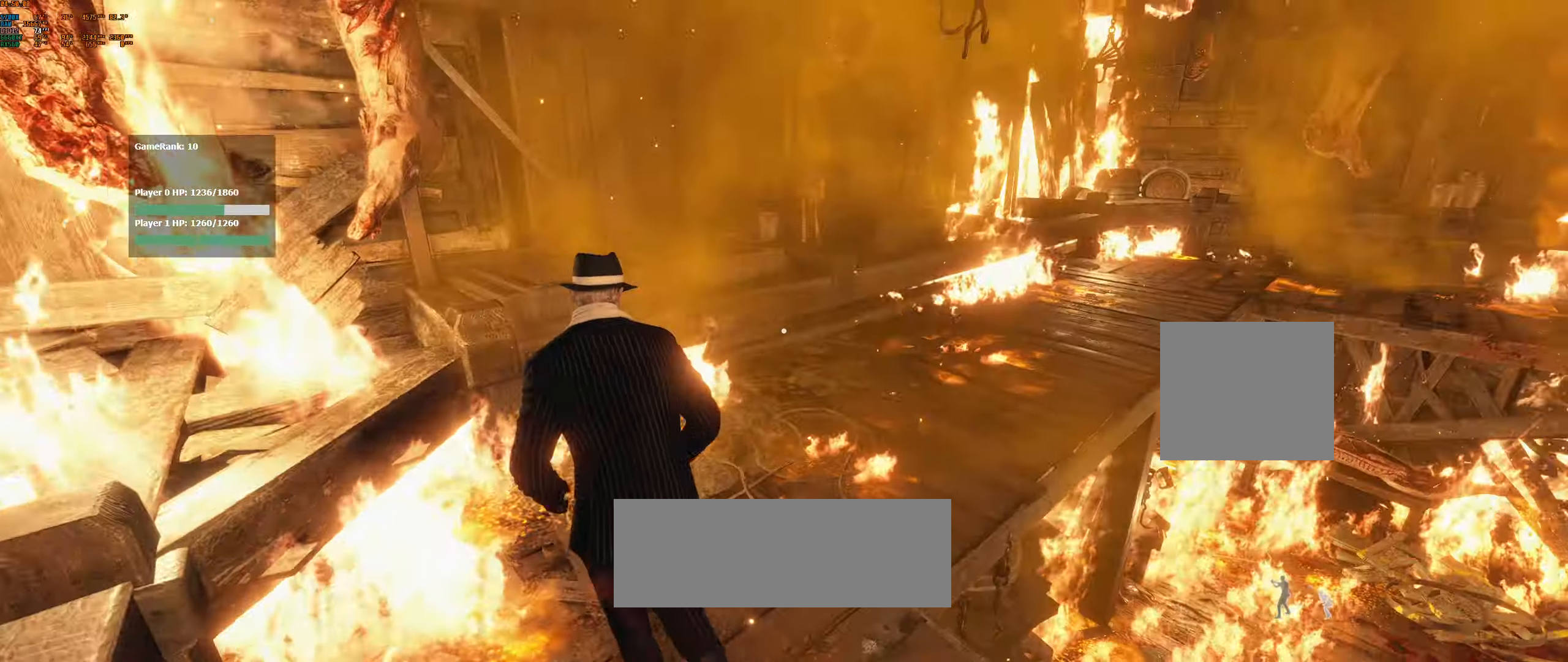
Gameplay with a controller (Xbox layout); each line is a JSON object with the inputs held at the frame after it. "events" lists button and stick changes between this image and that frame as [ms after this image, input, new state], when the widget could be followed in between. Not read: DPAD_DOWN DPAD_LEFT DPAD_RIGHT DPAD_UP HOME L1 L2 L3 R1 R2 R3 other_buttons right_stick.
{"buttons": [], "left_stick": "up", "events": []}
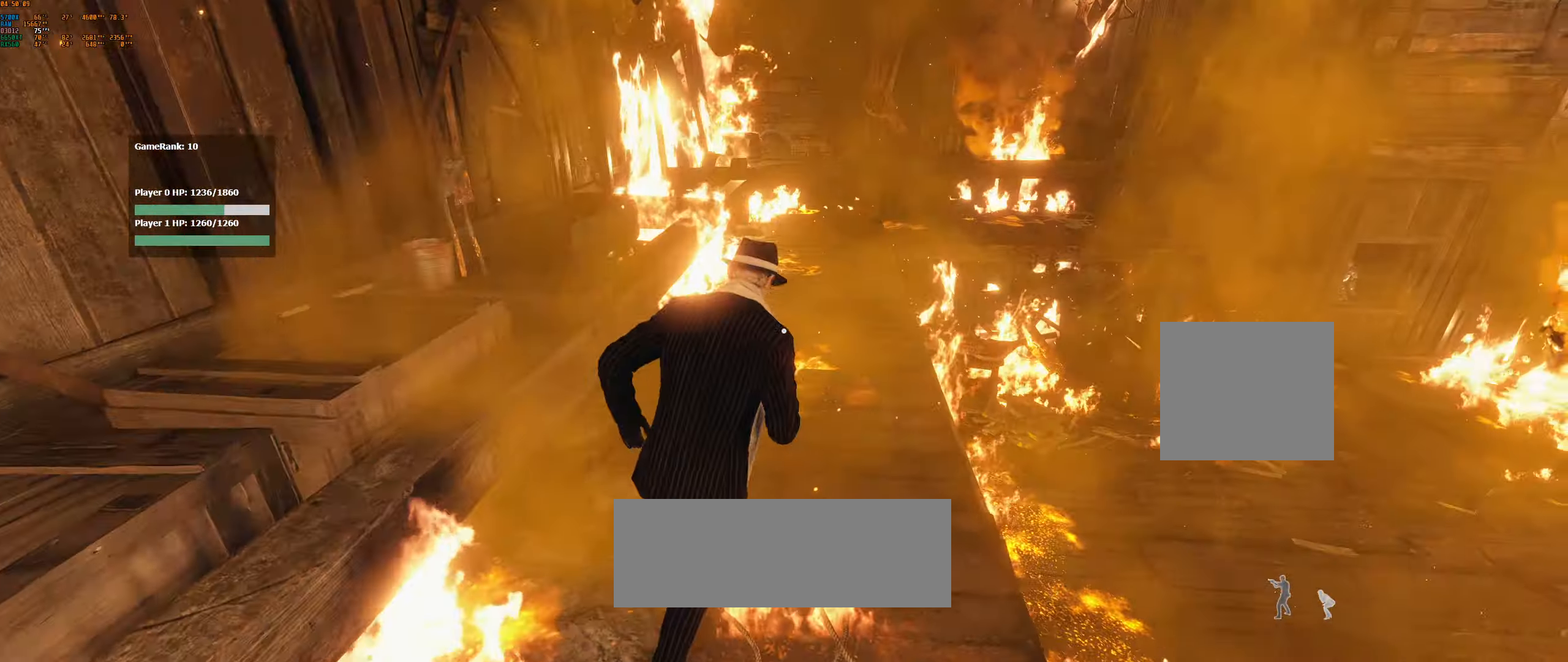
{"buttons": [], "left_stick": "up", "events": []}
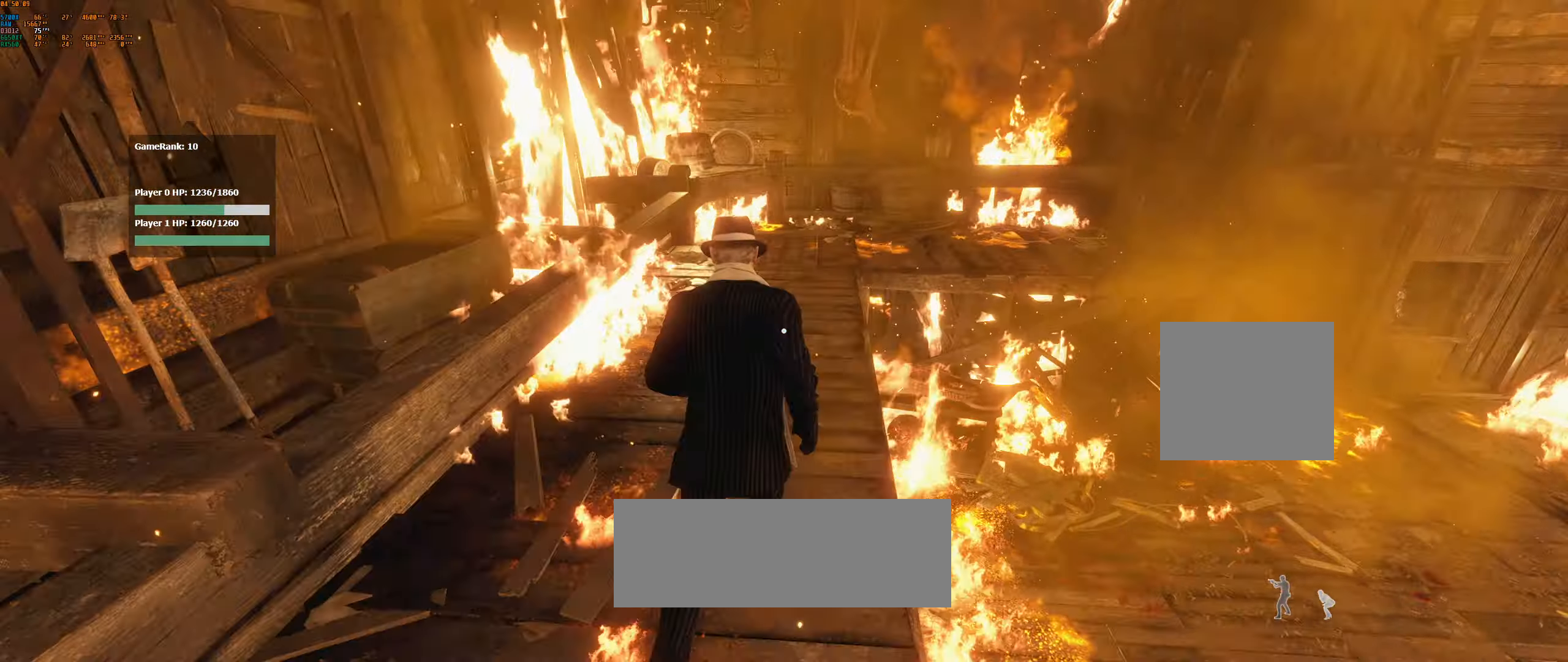
{"buttons": [], "left_stick": "up", "events": []}
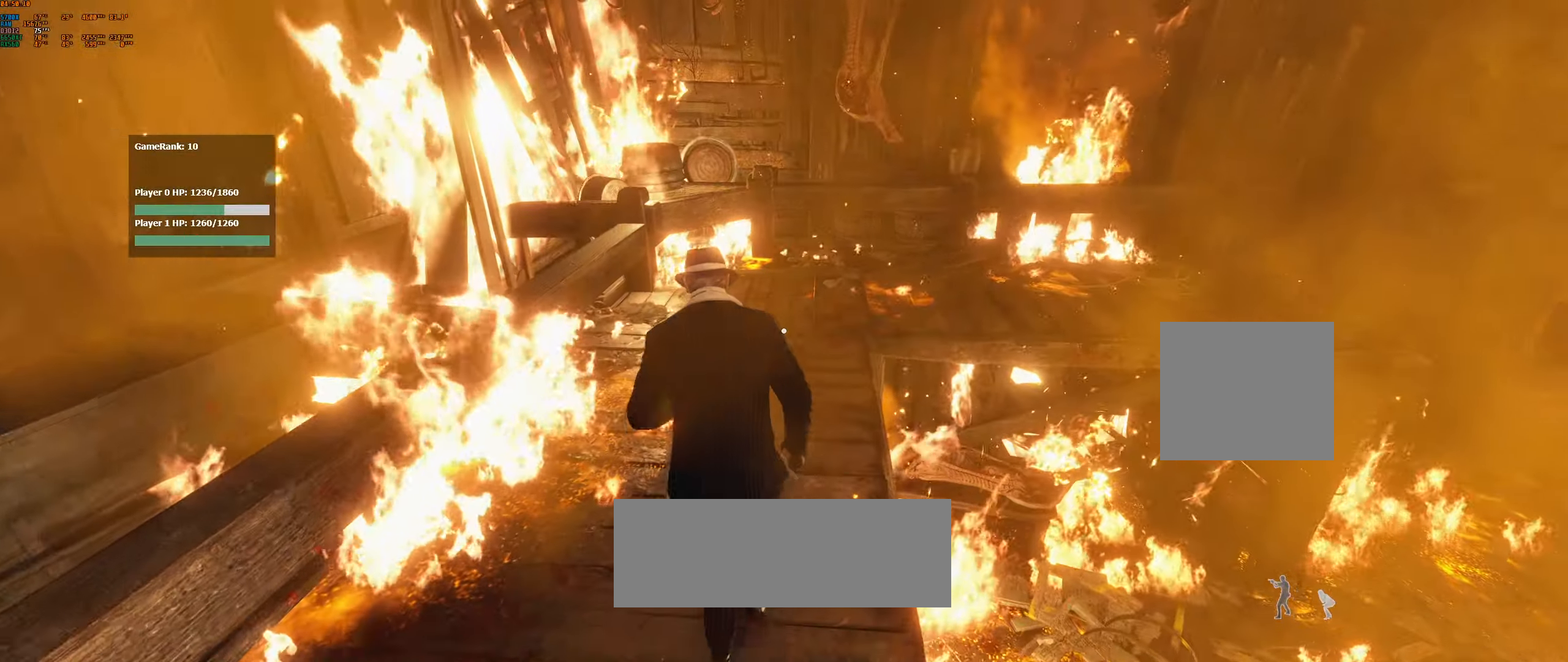
{"buttons": [], "left_stick": "up", "events": []}
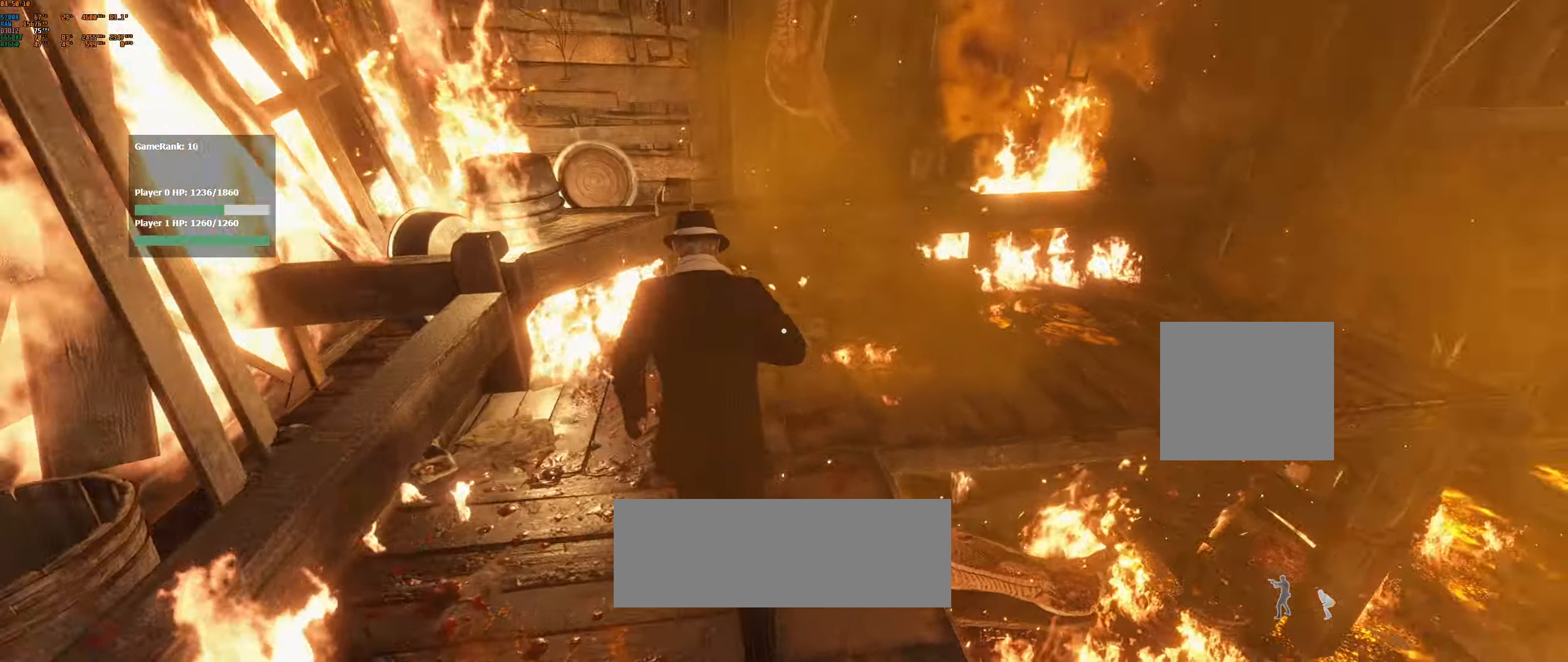
{"buttons": [], "left_stick": "center", "events": [[500, "left_stick", "center"]]}
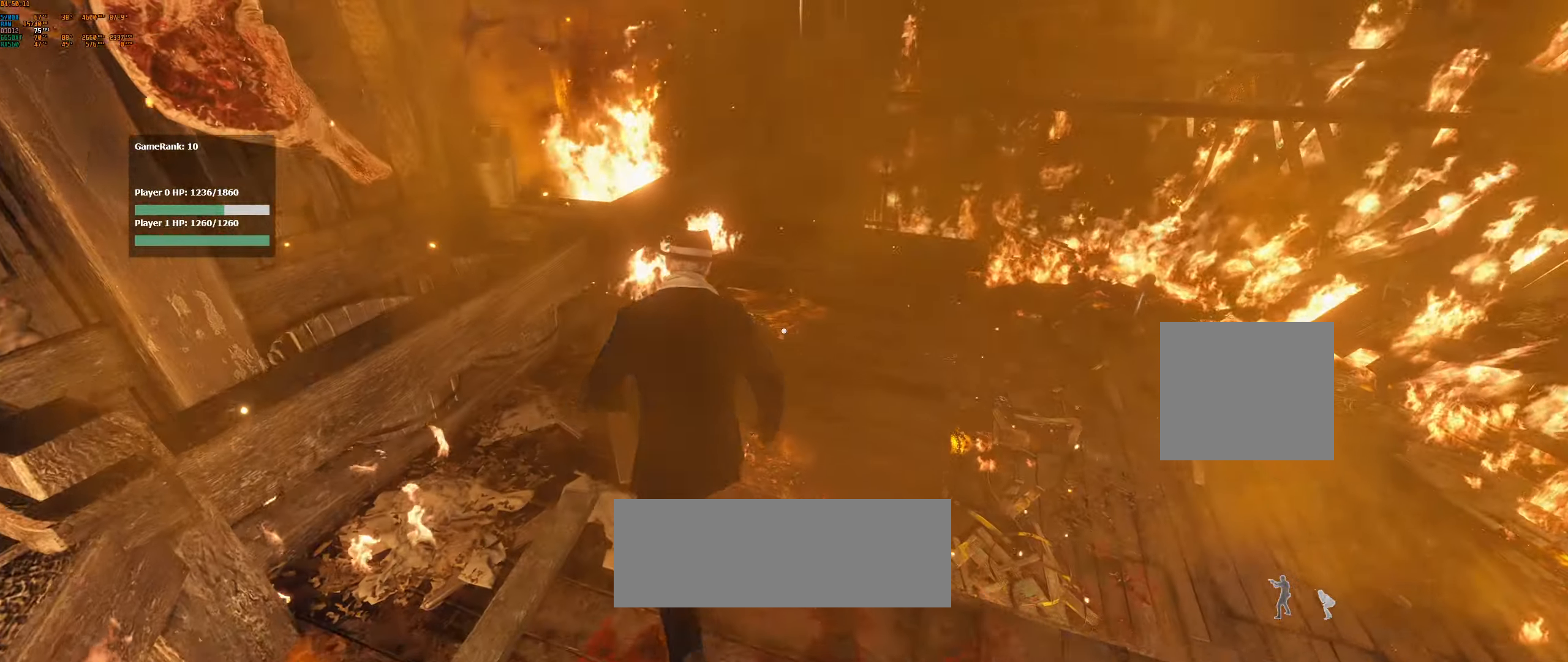
{"buttons": [], "left_stick": "center", "events": [[83, "left_stick", "up"], [466, "left_stick", "center"]]}
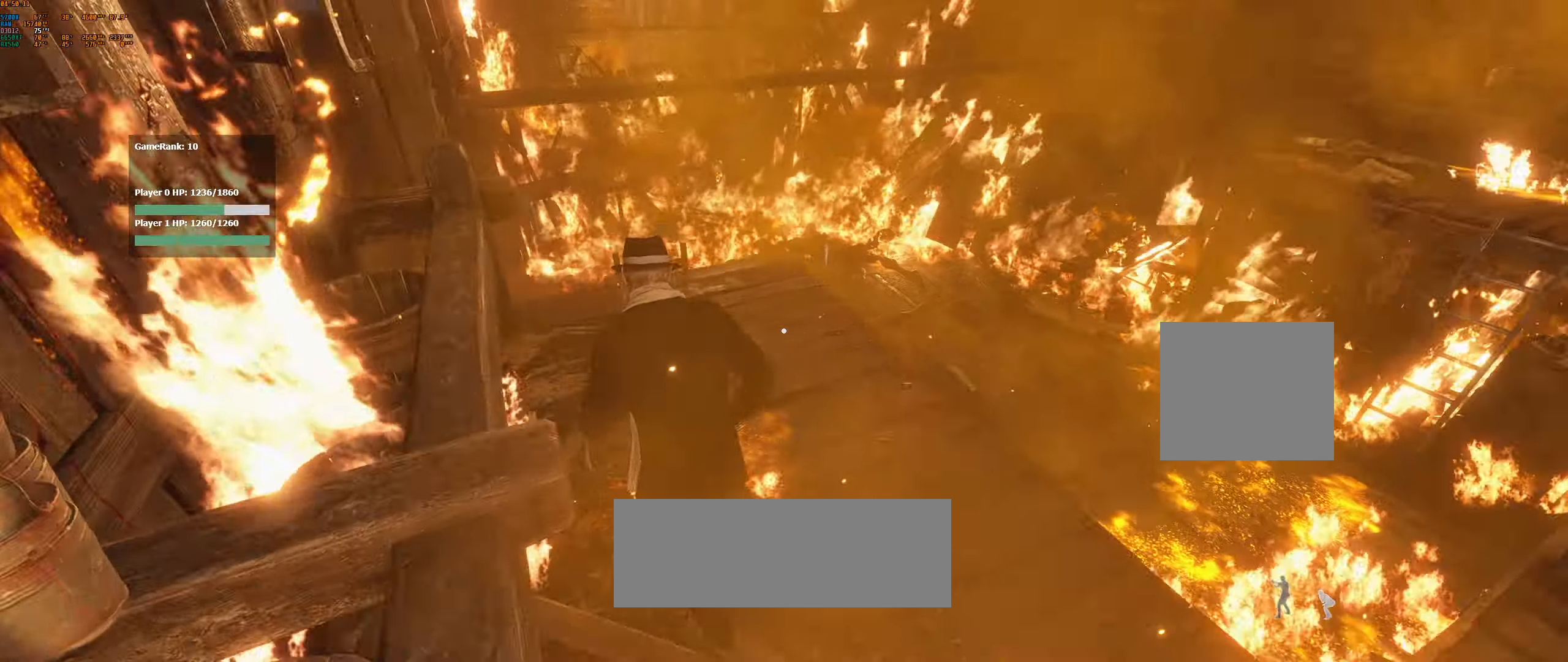
{"buttons": [], "left_stick": "center", "events": [[33, "left_stick", "up"], [450, "left_stick", "center"]]}
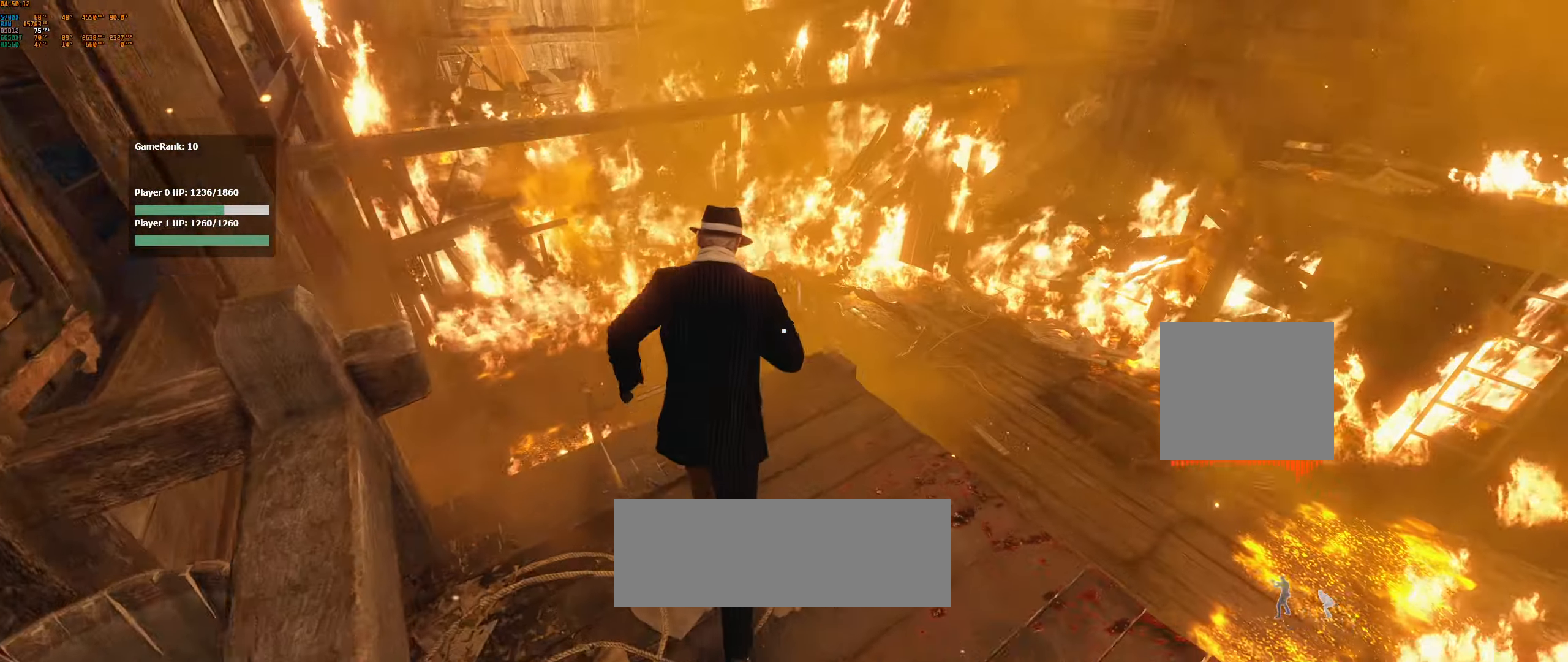
{"buttons": ["A"], "left_stick": "up-right", "events": [[16, "left_stick", "up"], [166, "left_stick", "up-right"], [500, "A", "down"]]}
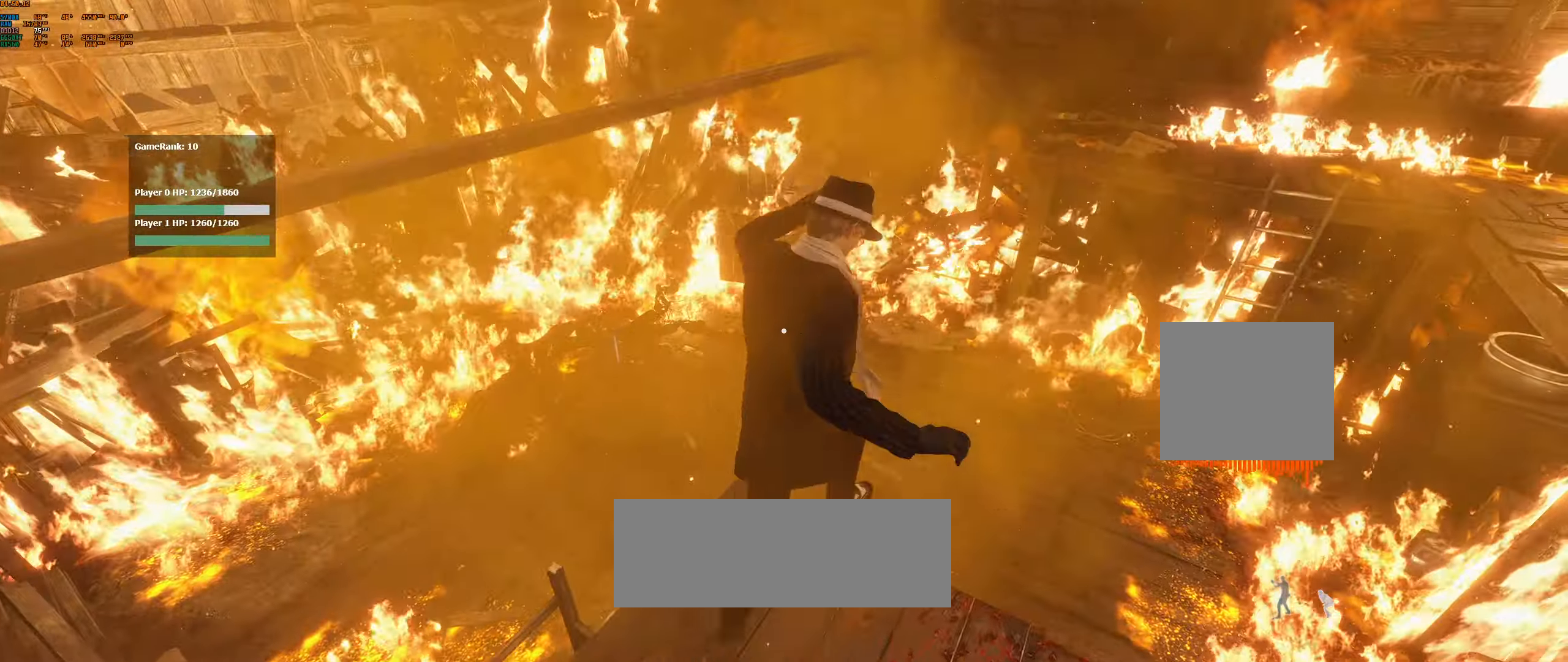
{"buttons": [], "left_stick": "center", "events": [[83, "A", "up"], [116, "left_stick", "up"], [366, "left_stick", "center"]]}
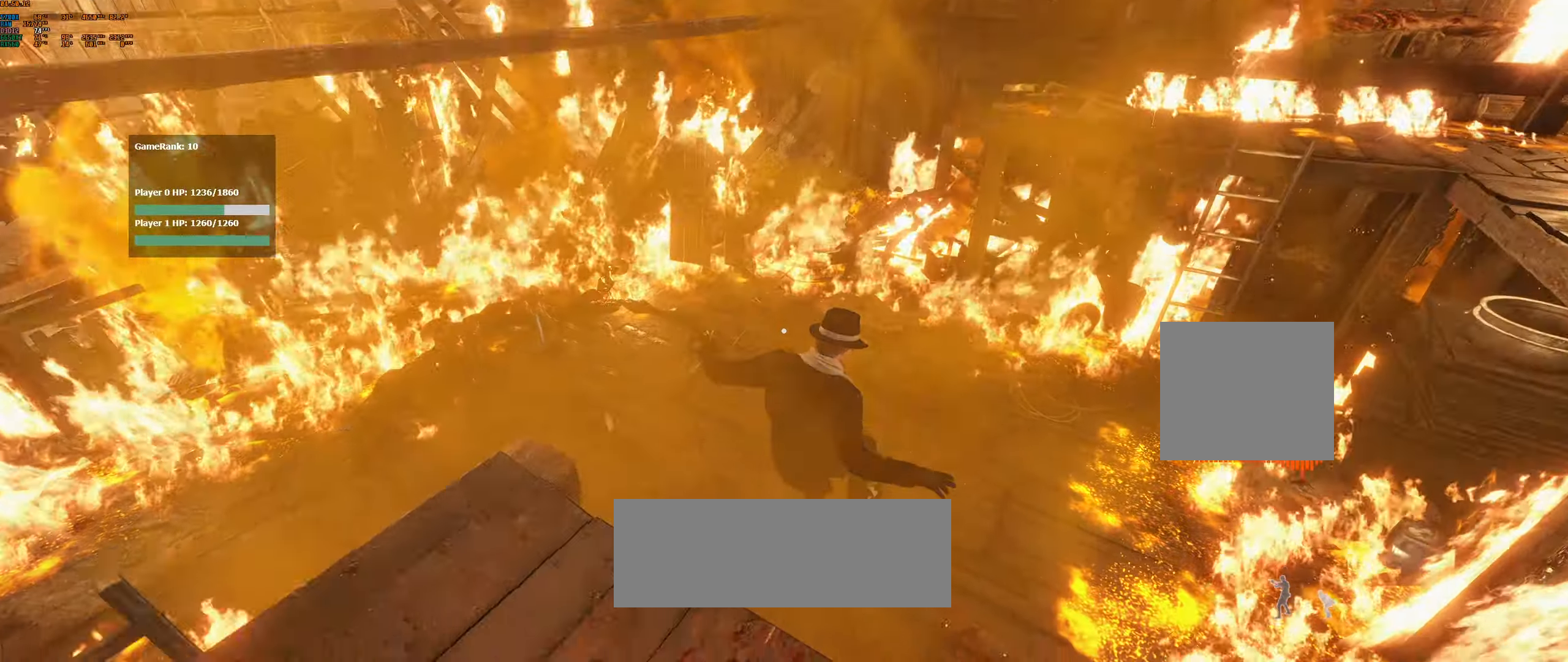
{"buttons": [], "left_stick": "center", "events": []}
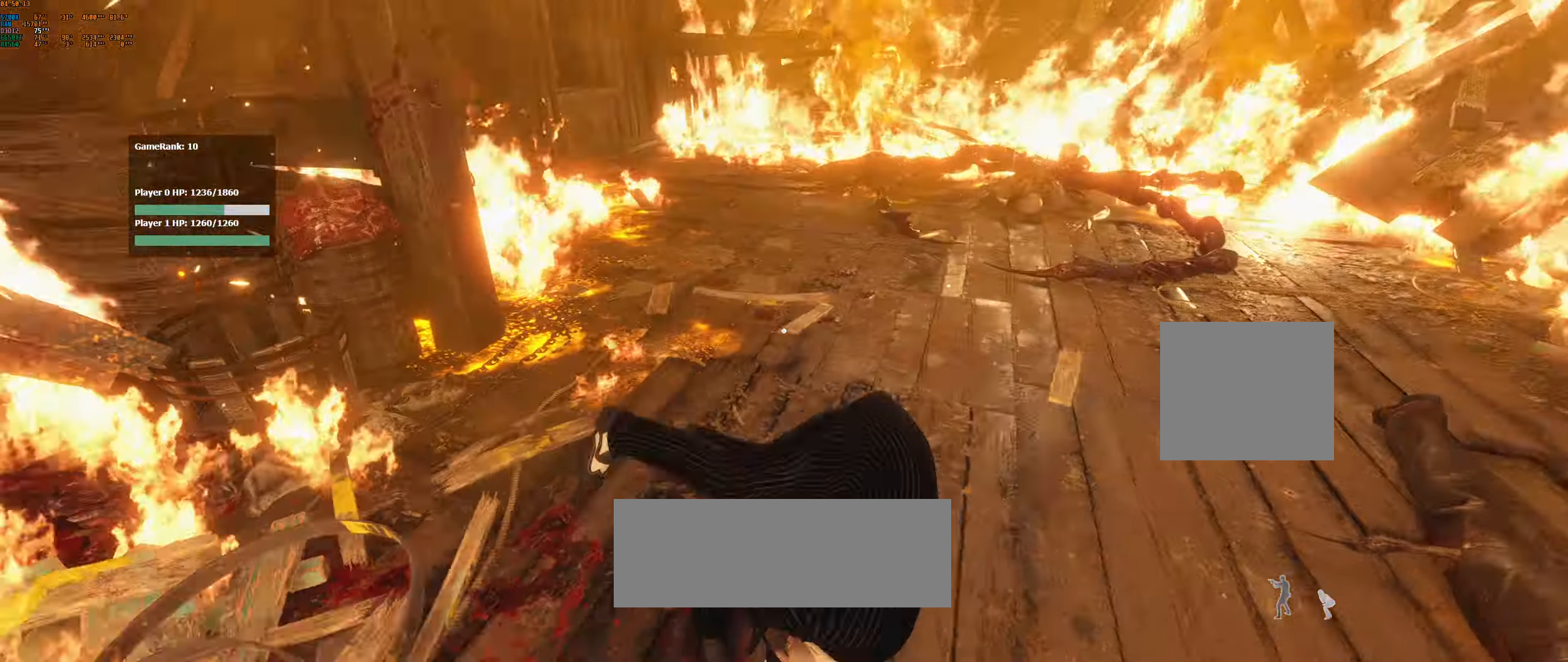
{"buttons": [], "left_stick": "center", "events": []}
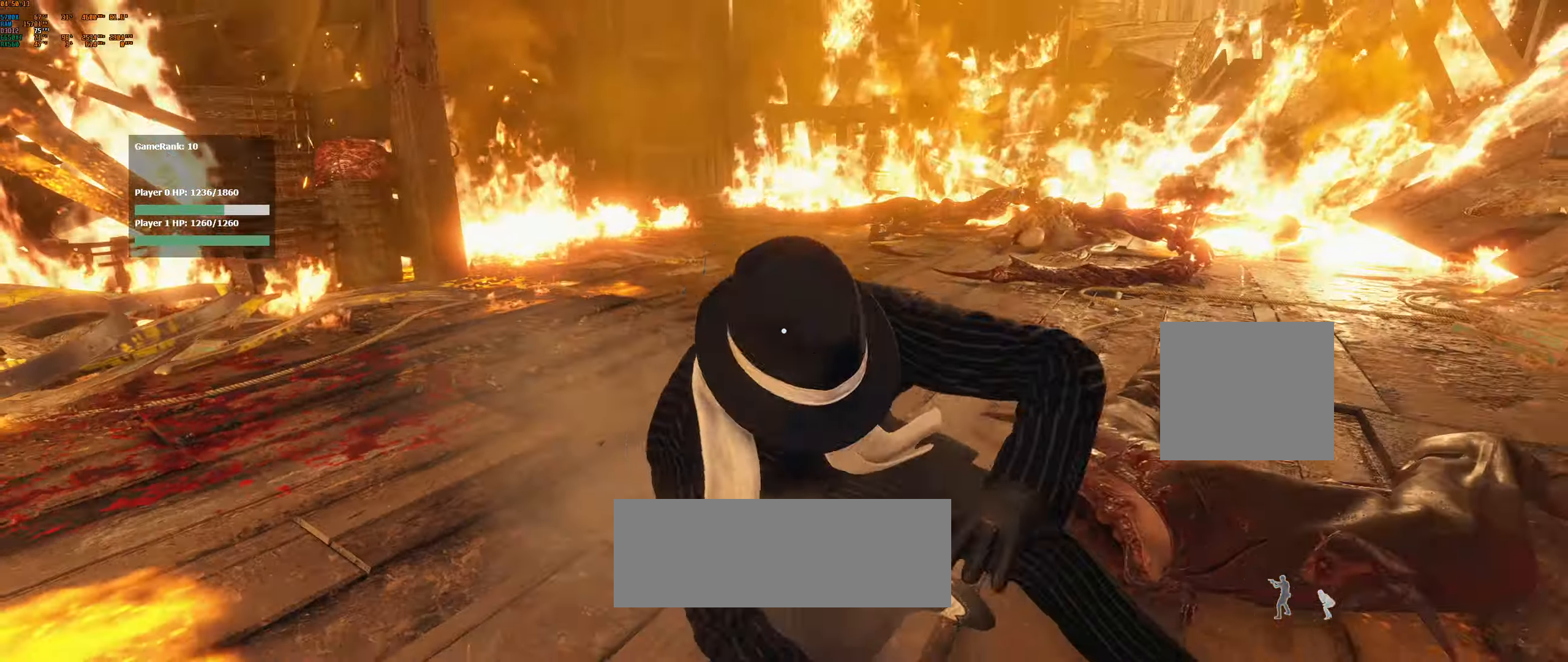
{"buttons": [], "left_stick": "down", "events": [[383, "left_stick", "down"]]}
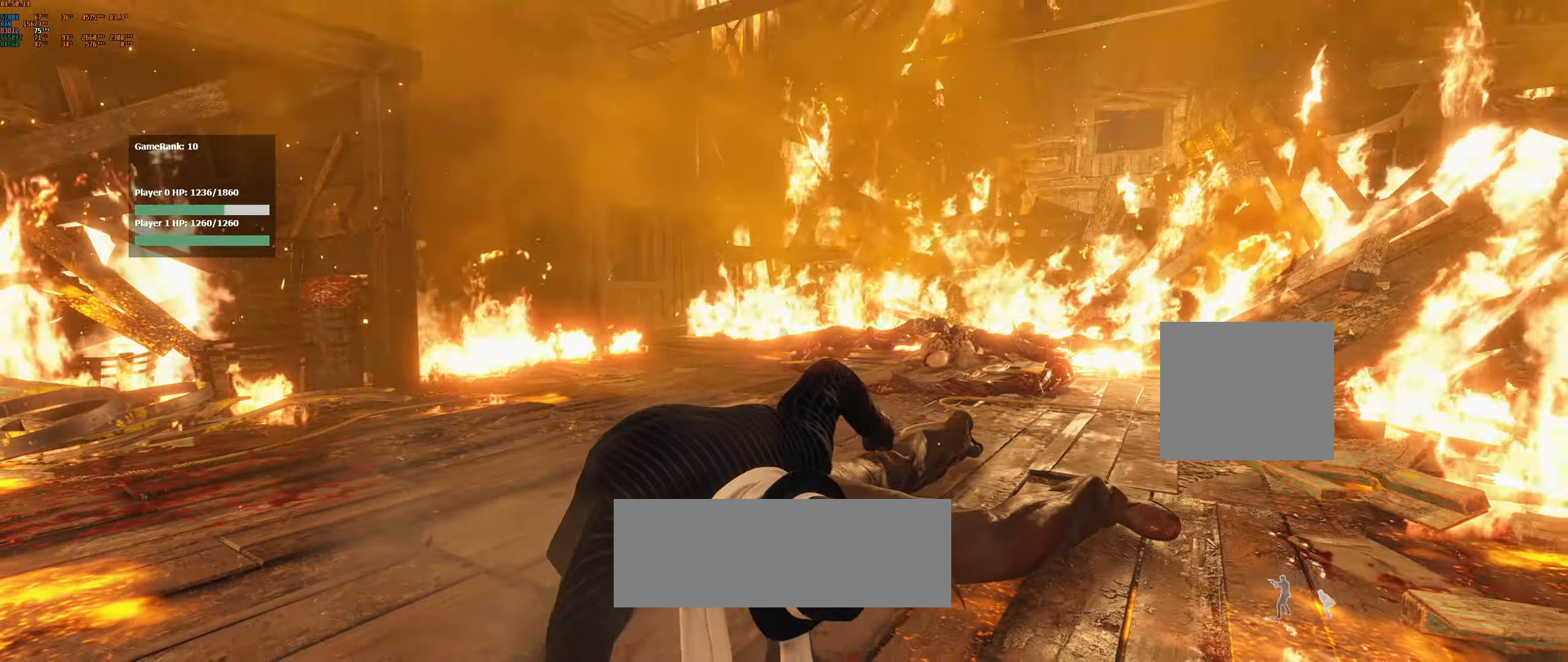
{"buttons": [], "left_stick": "center", "events": [[50, "left_stick", "center"]]}
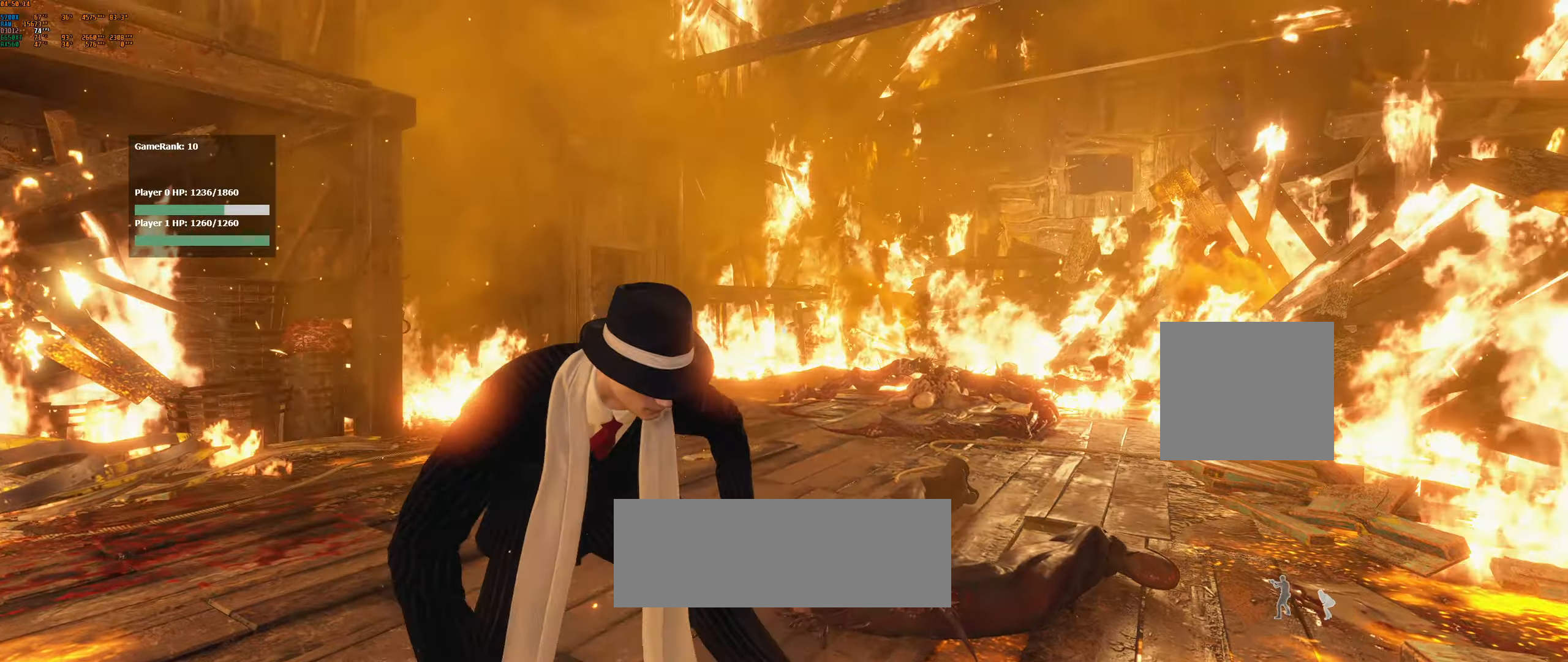
{"buttons": [], "left_stick": "up", "events": [[250, "left_stick", "up"]]}
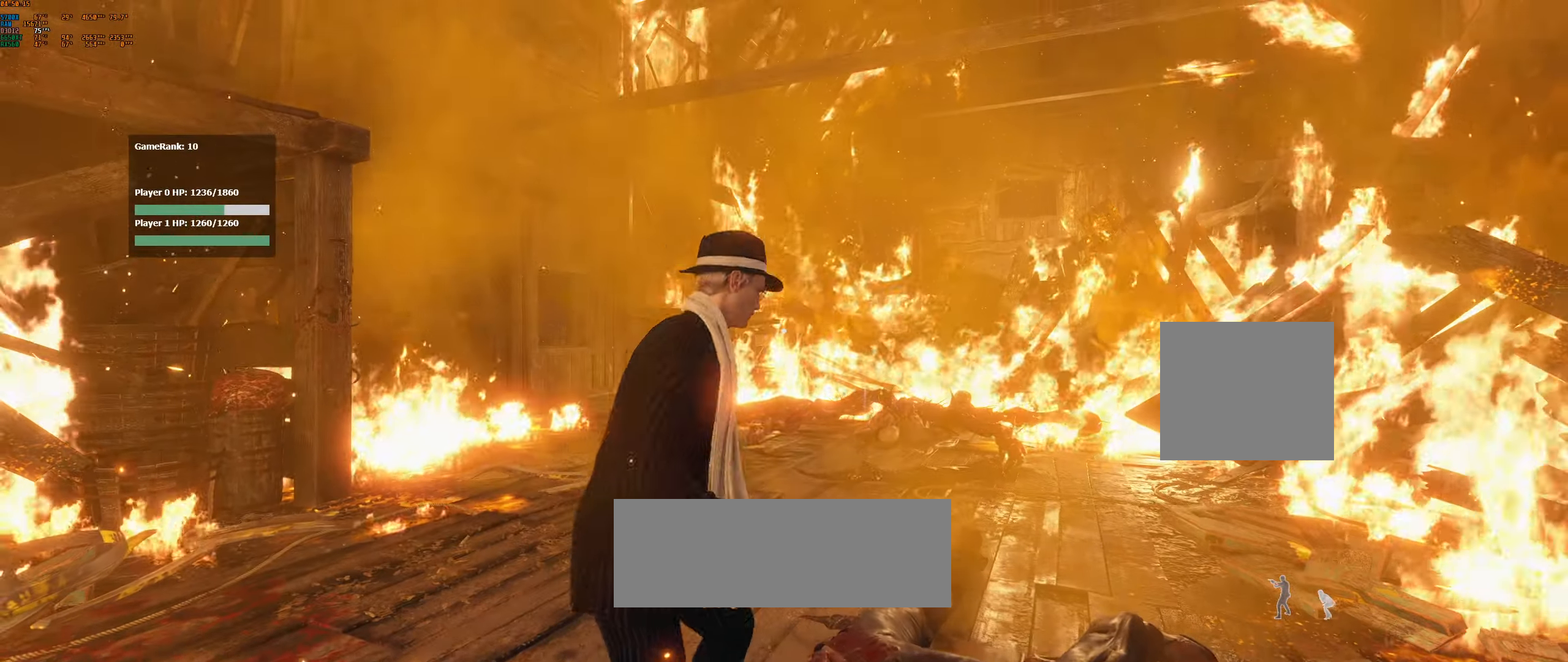
{"buttons": [], "left_stick": "up", "events": [[150, "left_stick", "center"], [200, "left_stick", "up"]]}
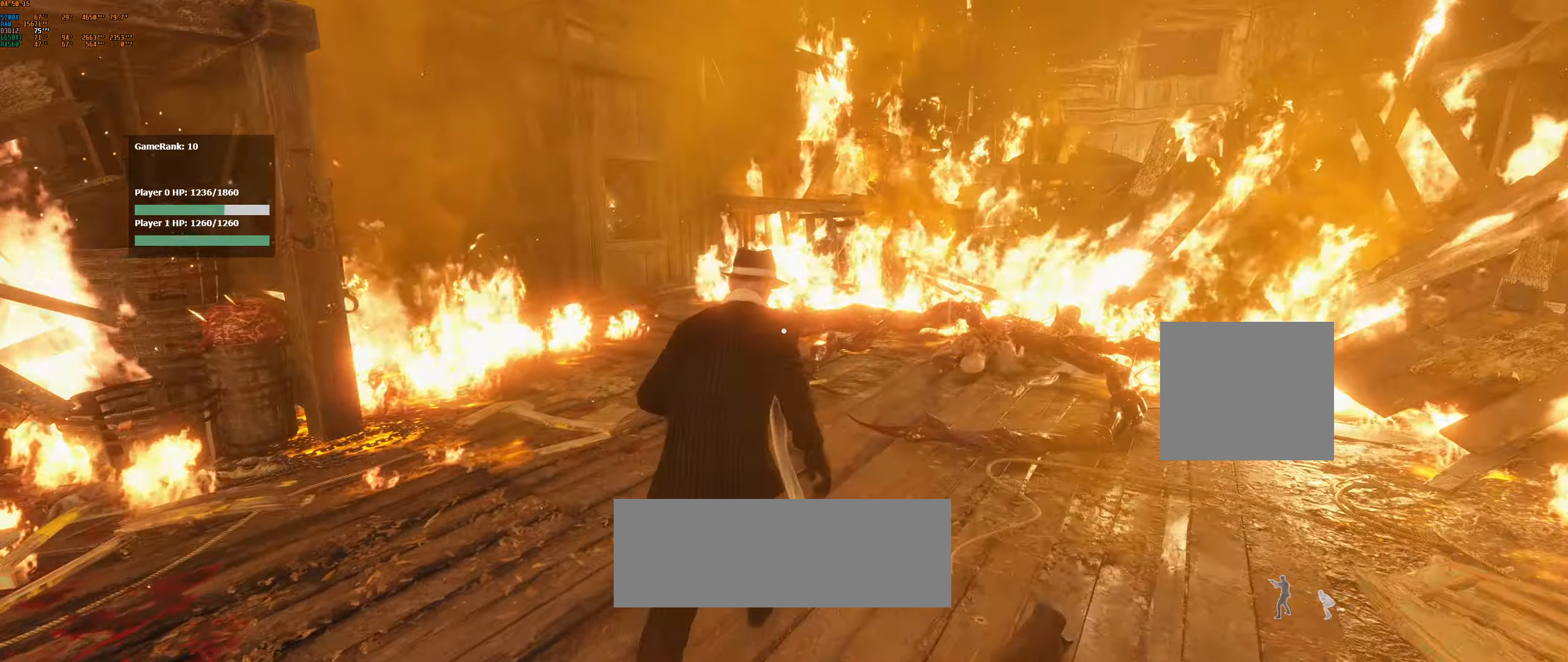
{"buttons": [], "left_stick": "up", "events": [[317, "left_stick", "center"], [417, "left_stick", "up"]]}
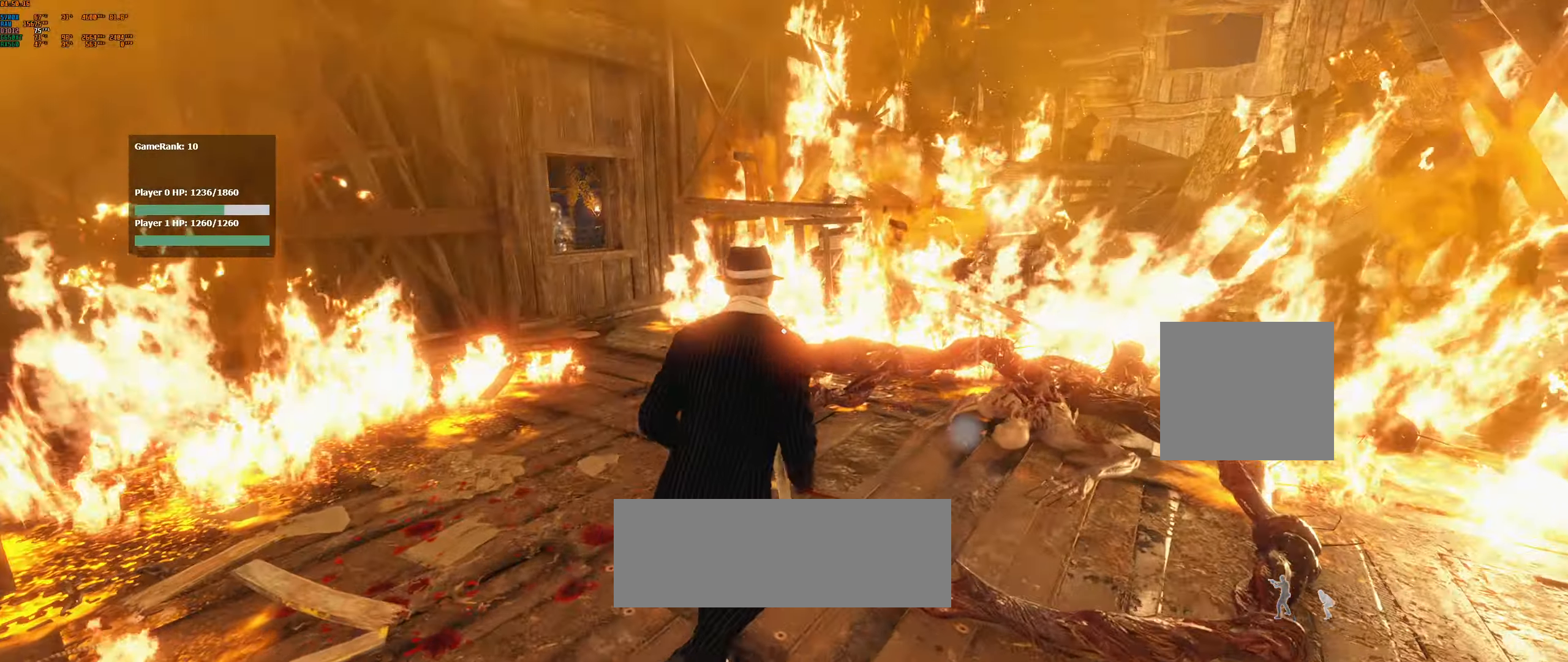
{"buttons": ["A"], "left_stick": "up-left", "events": [[233, "A", "down"], [317, "A", "up"], [400, "left_stick", "up-left"], [417, "A", "down"]]}
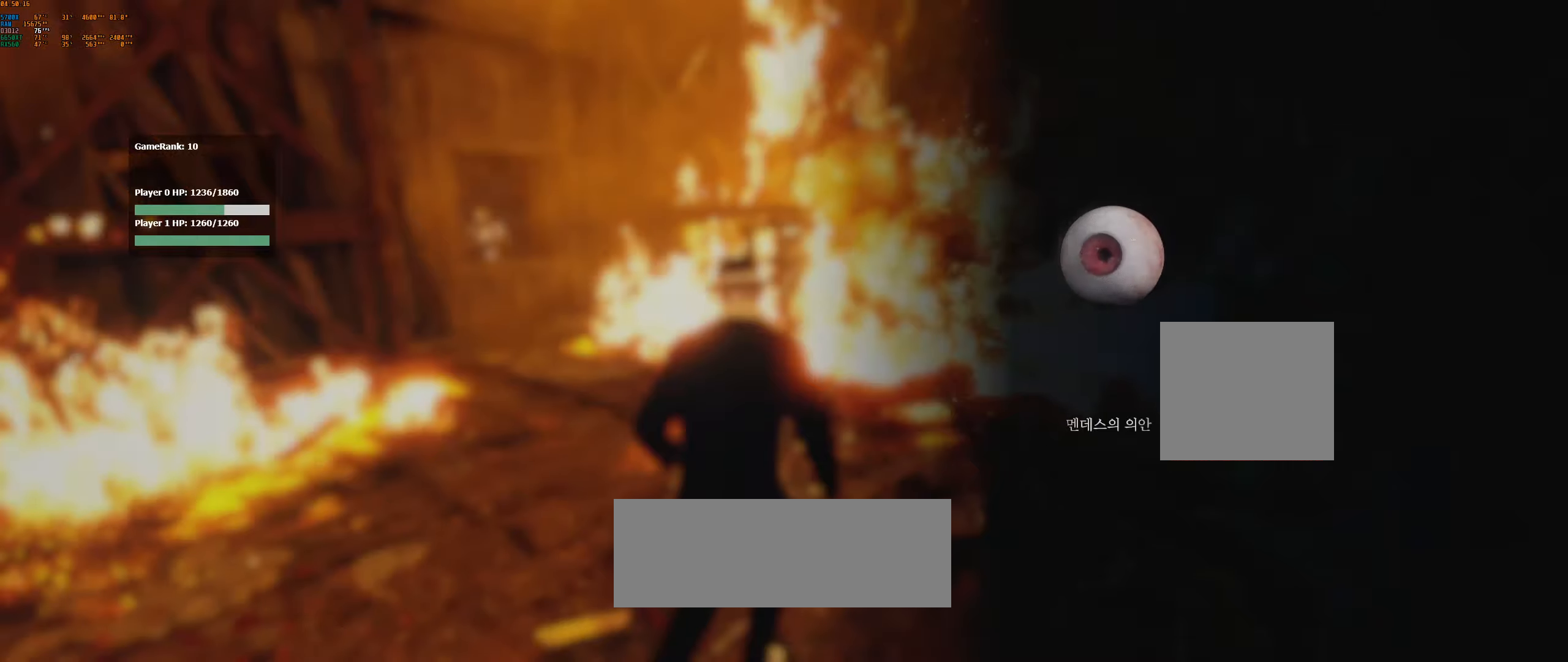
{"buttons": [], "left_stick": "center", "events": [[17, "A", "up"], [217, "left_stick", "center"]]}
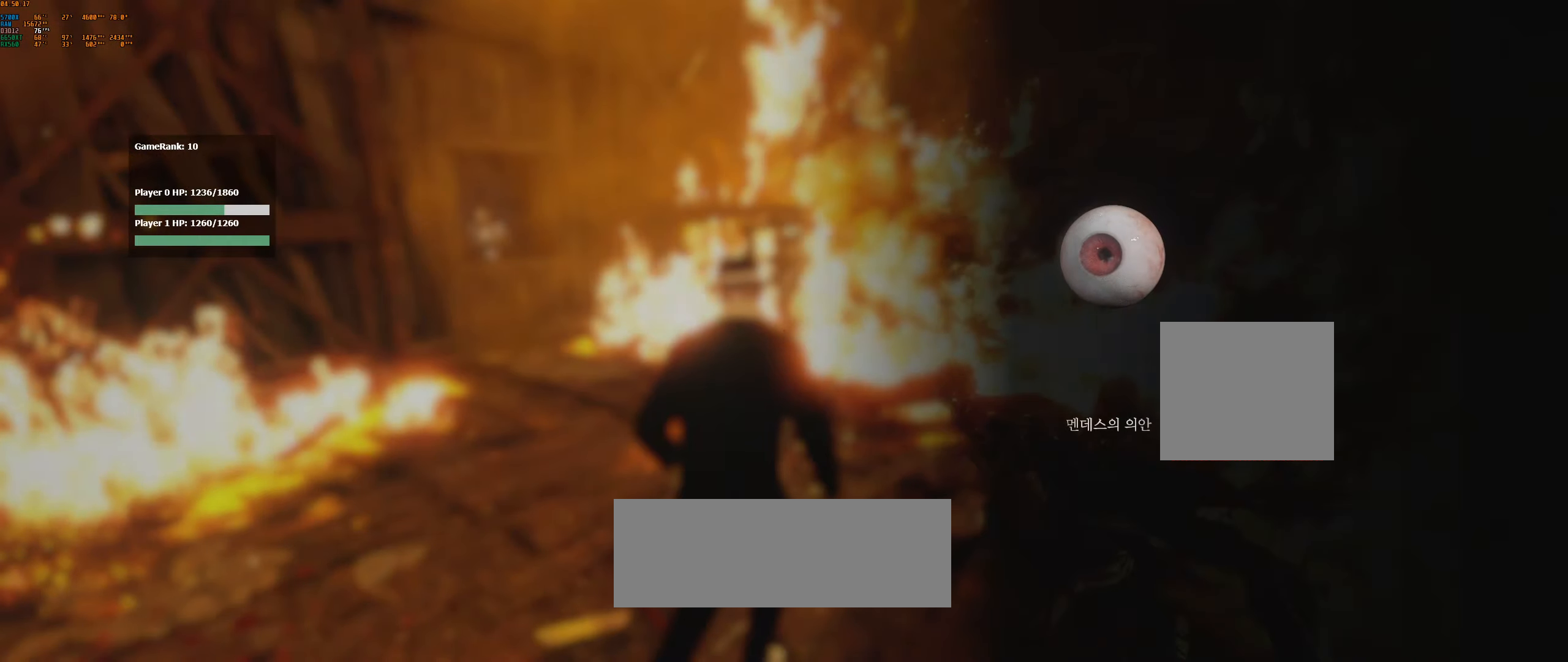
{"buttons": [], "left_stick": "center", "events": []}